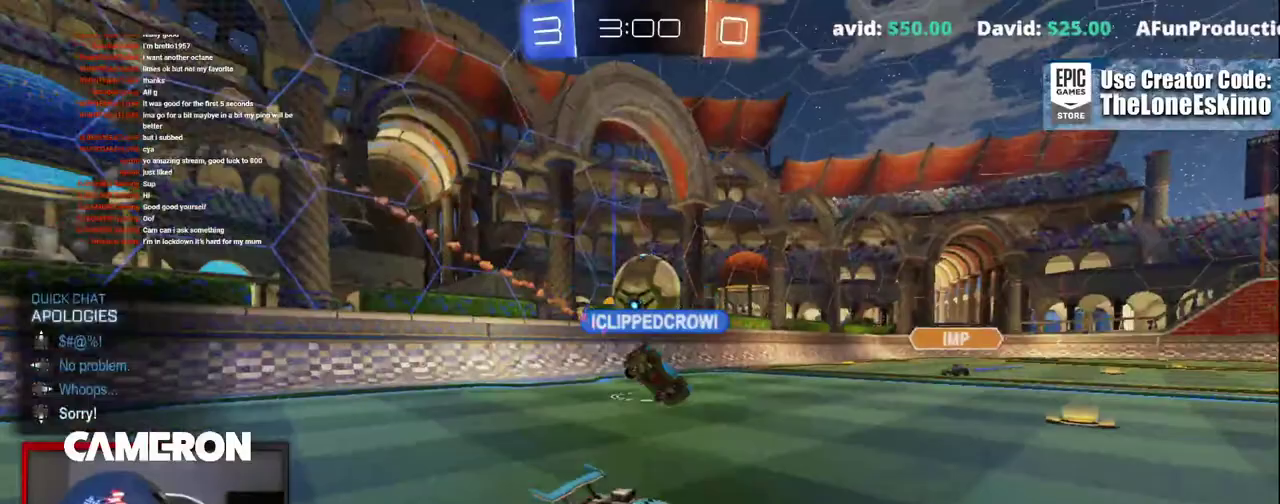
Gameplay with a controller (Xbox layout); each line is a JSON object with the inputs held at the frame after it. "events" lists button and stick changes between this image and that frame as [ms after this image, input, new state], when the widget could be followed in between. This document gives stick clicks only as held states, not as events. Not read: L1 R1.
{"buttons": ["R2"], "left_stick": "left", "right_stick": "center"}
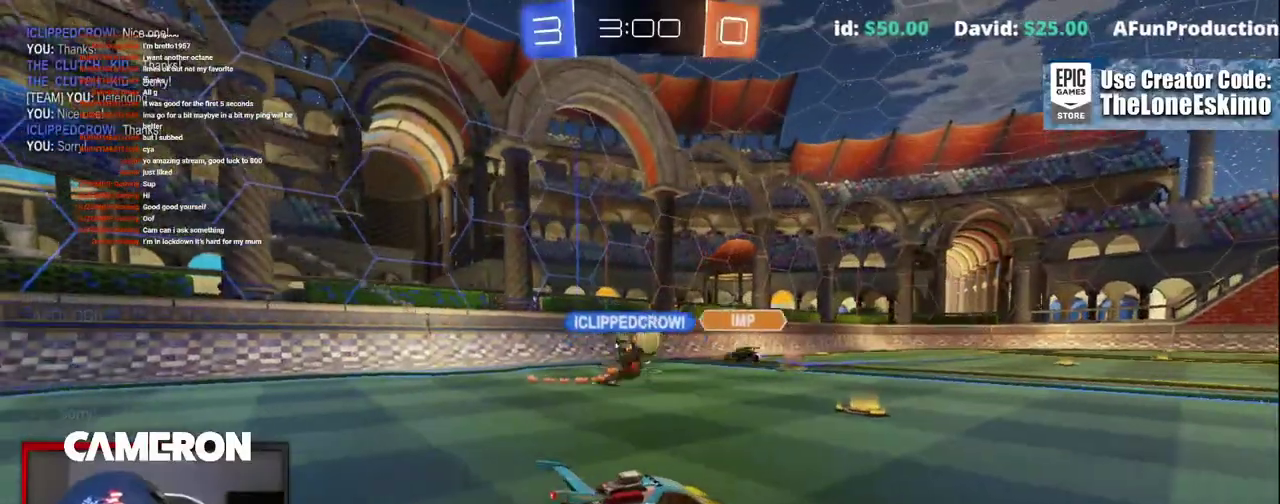
{"buttons": ["R2"], "left_stick": "center", "right_stick": "center"}
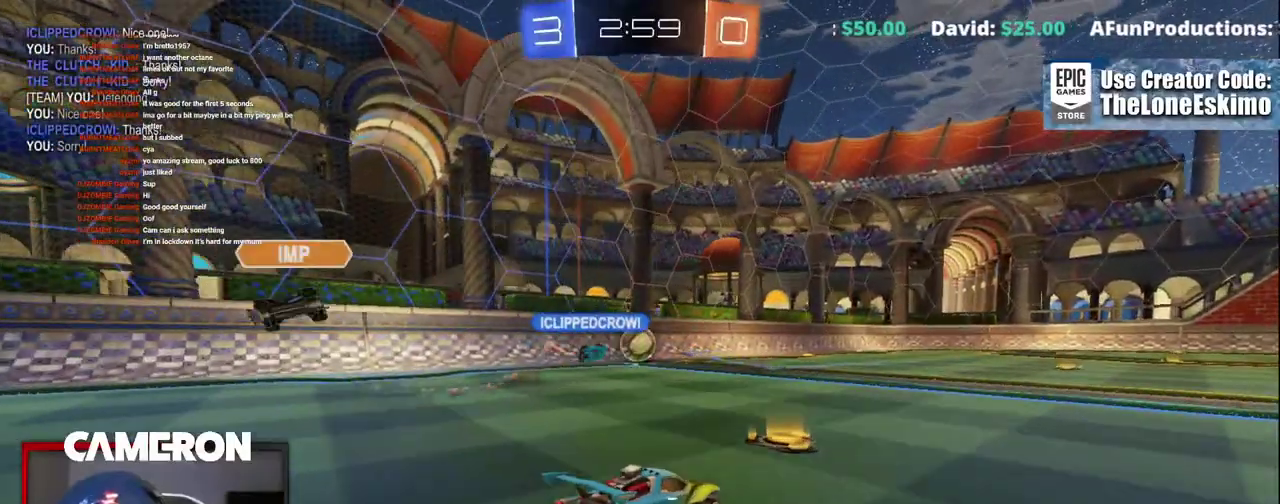
{"buttons": ["R2"], "left_stick": "right", "right_stick": "center", "events": [[400, "left_stick", "right"]]}
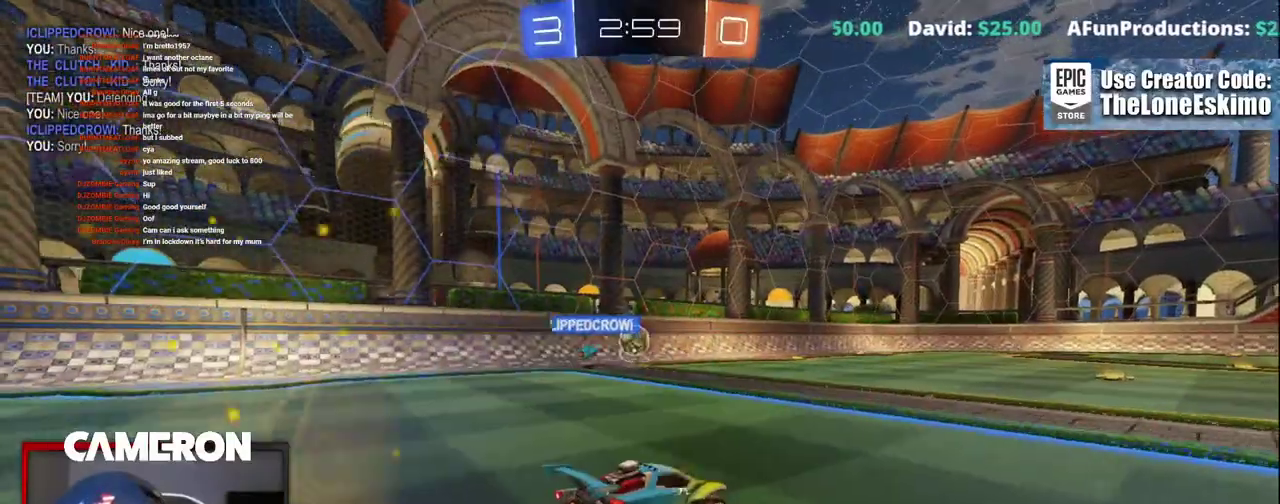
{"buttons": ["R2"], "left_stick": "center", "right_stick": "center", "events": [[83, "left_stick", "center"]]}
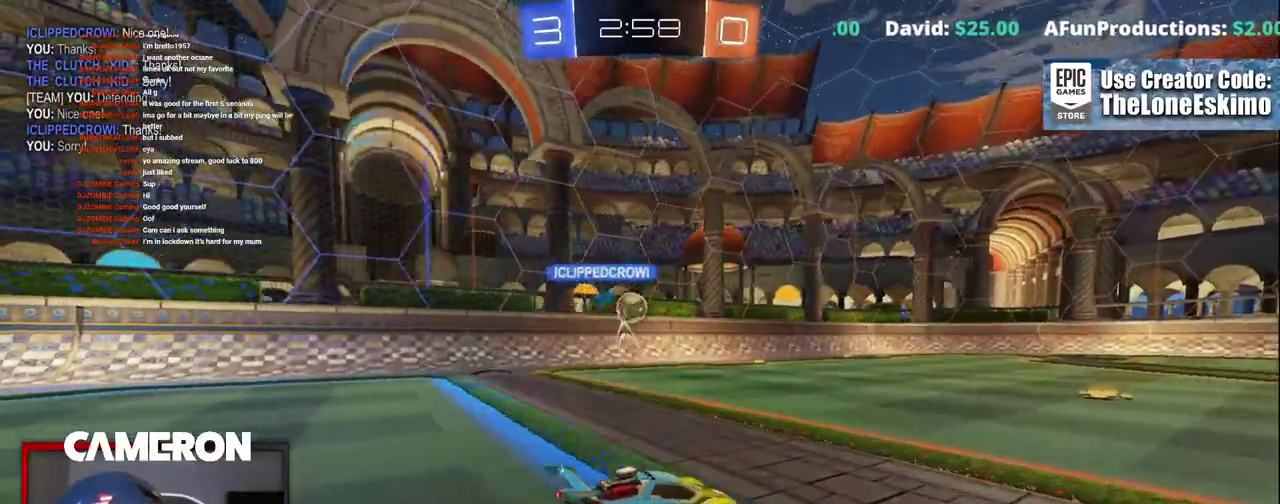
{"buttons": ["R2"], "left_stick": "center", "right_stick": "center", "events": []}
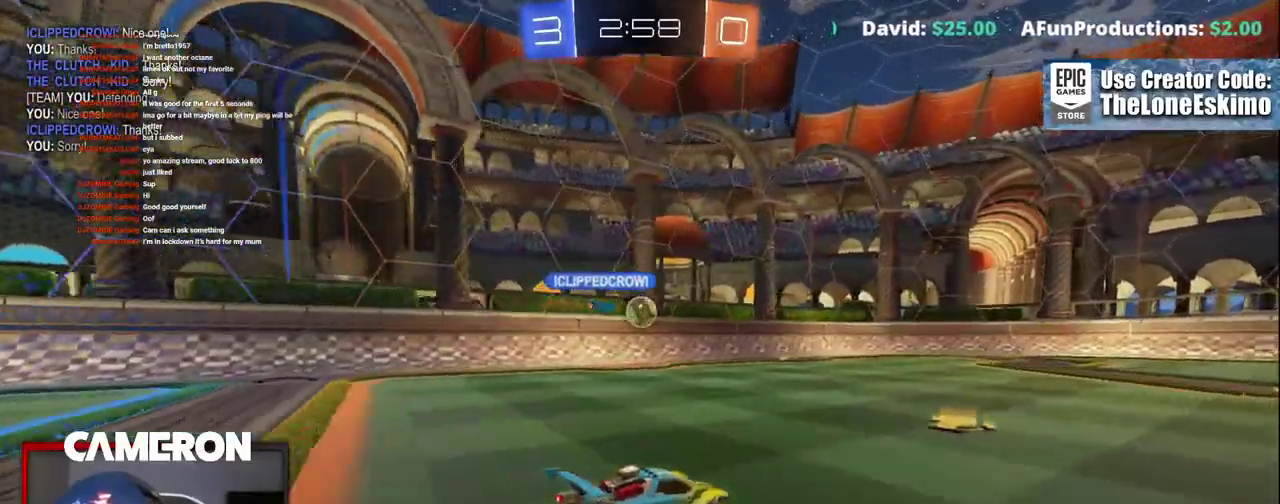
{"buttons": ["R2"], "left_stick": "center", "right_stick": "center", "events": []}
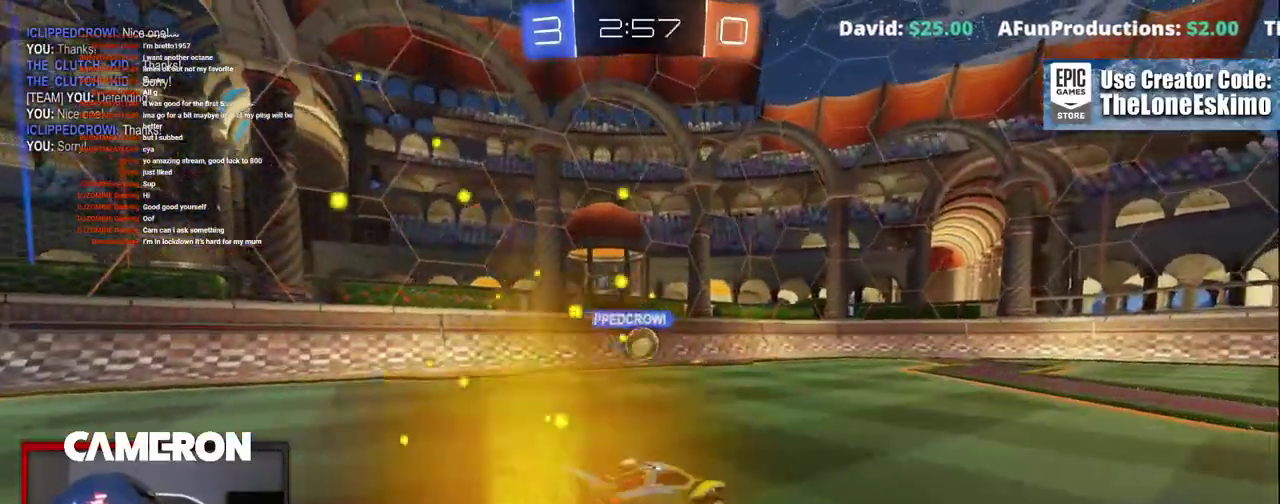
{"buttons": ["R2"], "left_stick": "right", "right_stick": "center", "events": [[383, "left_stick", "right"]]}
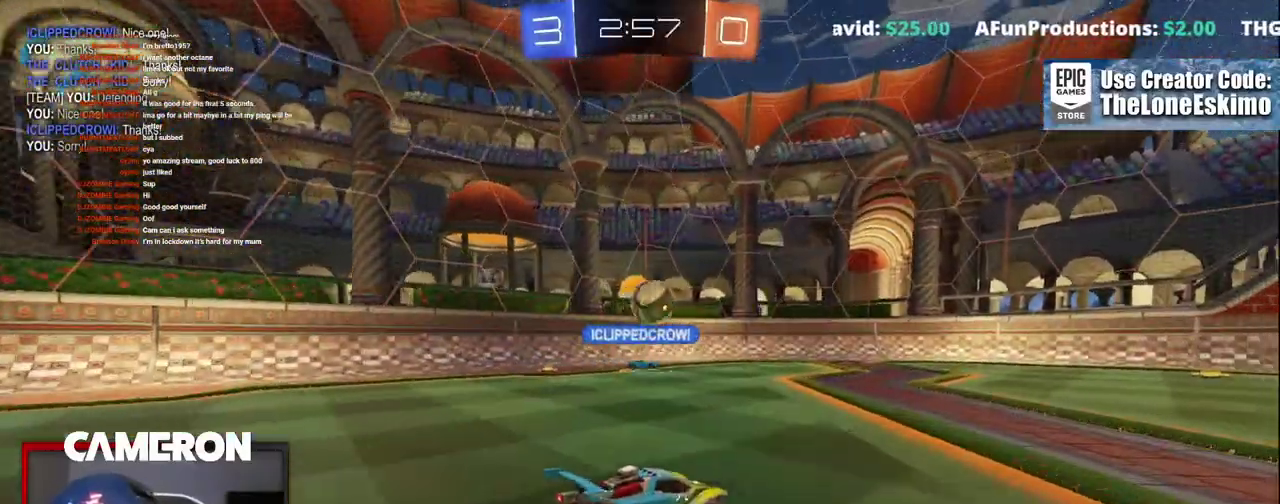
{"buttons": ["R2"], "left_stick": "right", "right_stick": "center", "events": [[200, "left_stick", "center"], [317, "left_stick", "right"]]}
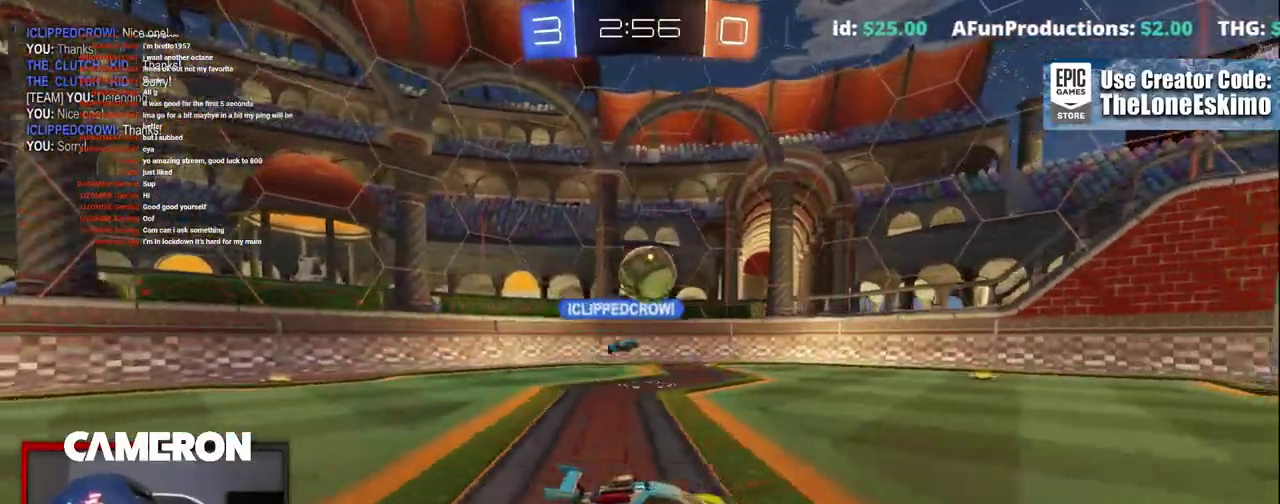
{"buttons": ["R2"], "left_stick": "center", "right_stick": "center", "events": [[67, "left_stick", "center"]]}
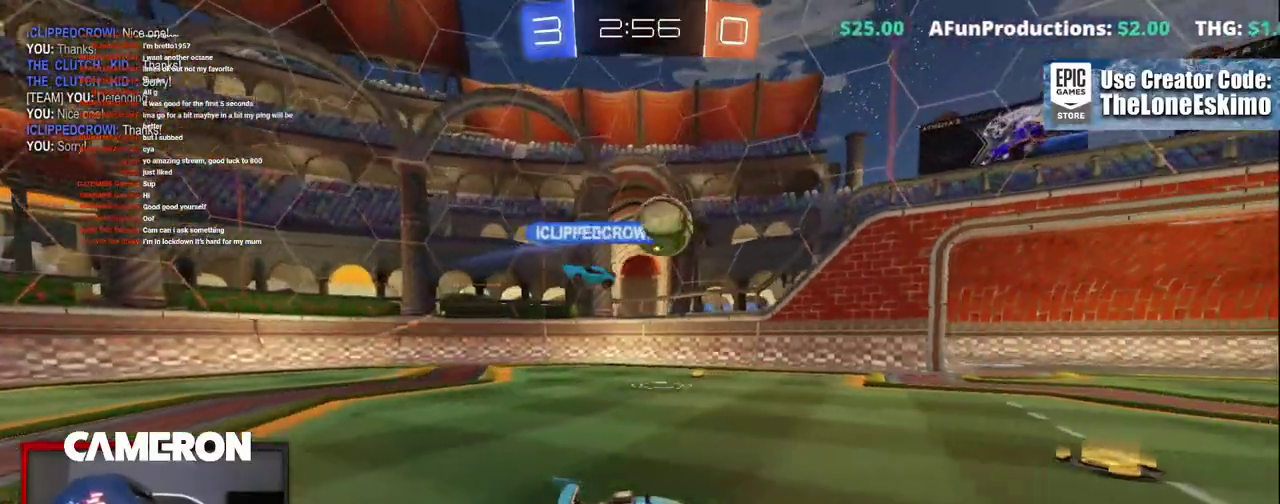
{"buttons": ["R2"], "left_stick": "center", "right_stick": "center", "events": []}
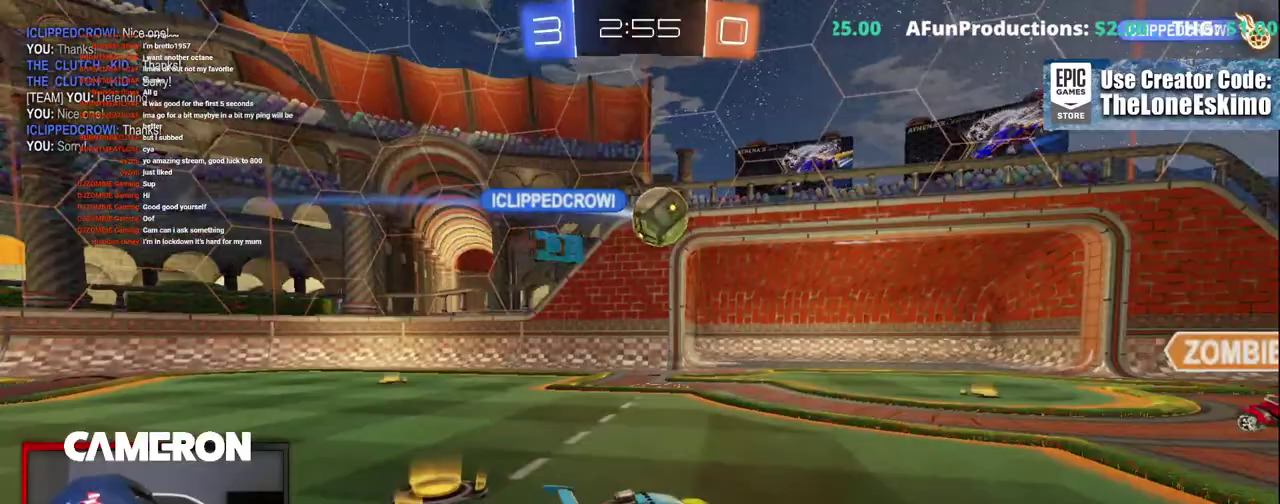
{"buttons": ["R2"], "left_stick": "center", "right_stick": "center", "events": []}
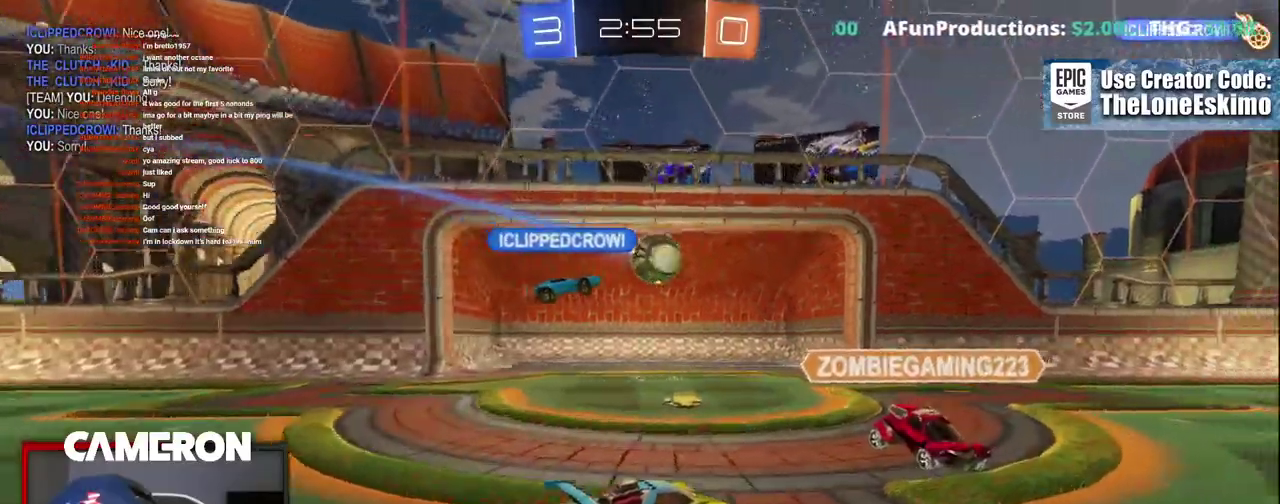
{"buttons": ["R2"], "left_stick": "center", "right_stick": "center", "events": []}
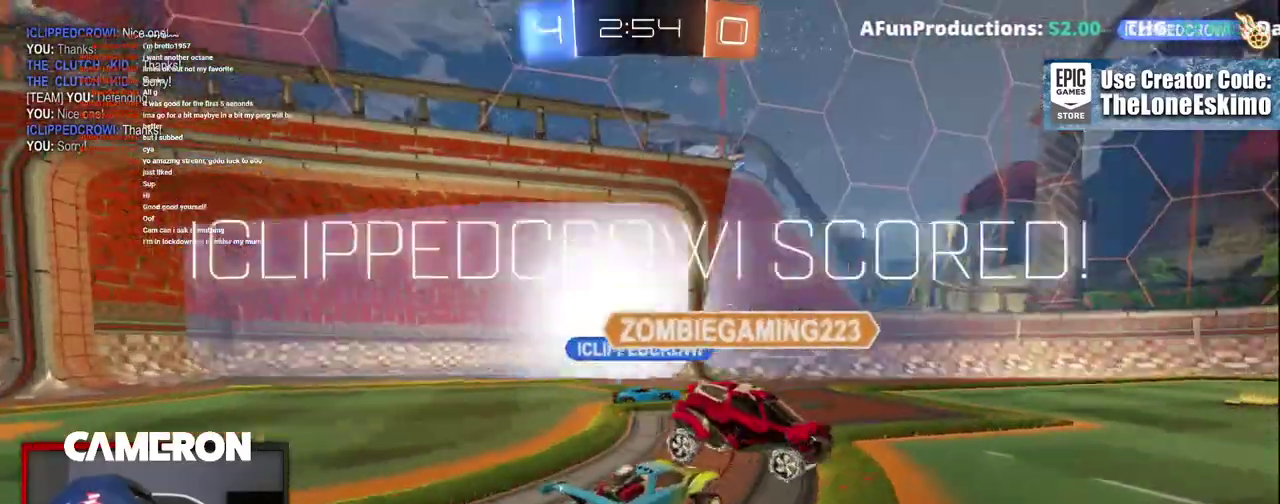
{"buttons": ["R2"], "left_stick": "center", "right_stick": "center", "events": []}
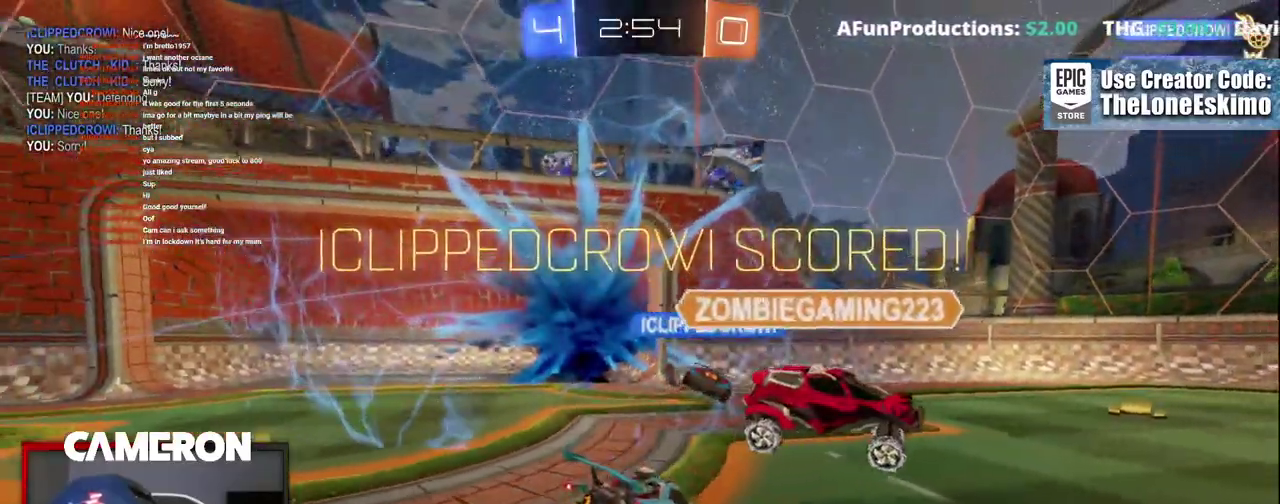
{"buttons": ["A", "R2"], "left_stick": "down", "right_stick": "center", "events": [[150, "left_stick", "down"], [167, "A", "down"], [317, "A", "up"], [433, "A", "down"]]}
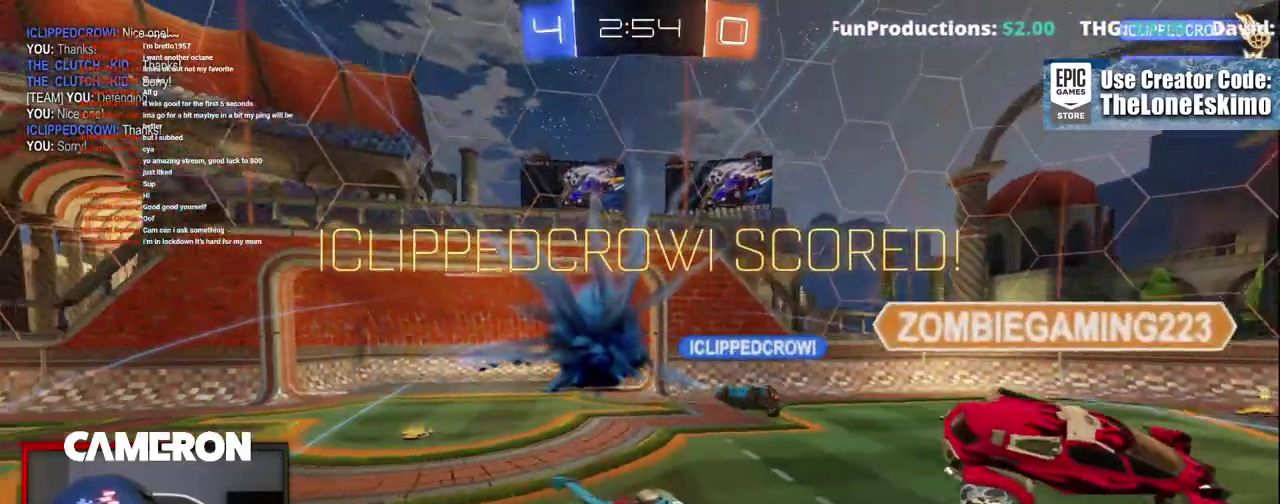
{"buttons": ["B", "R2"], "left_stick": "up-right", "right_stick": "center", "events": [[100, "A", "up"], [383, "B", "down"], [400, "left_stick", "right"], [450, "left_stick", "up-right"]]}
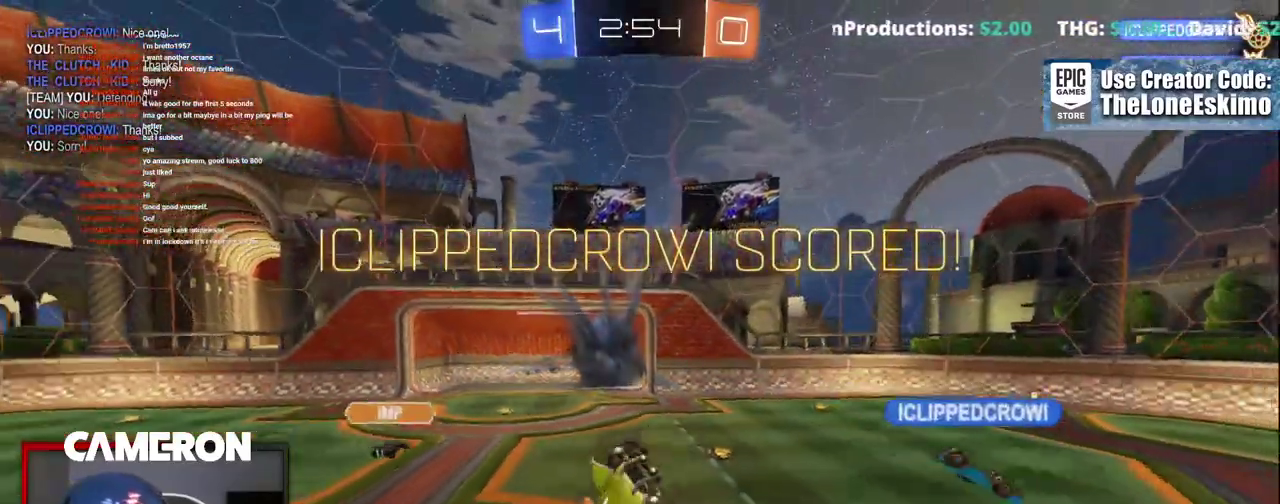
{"buttons": ["R2"], "left_stick": "up-right", "right_stick": "center"}
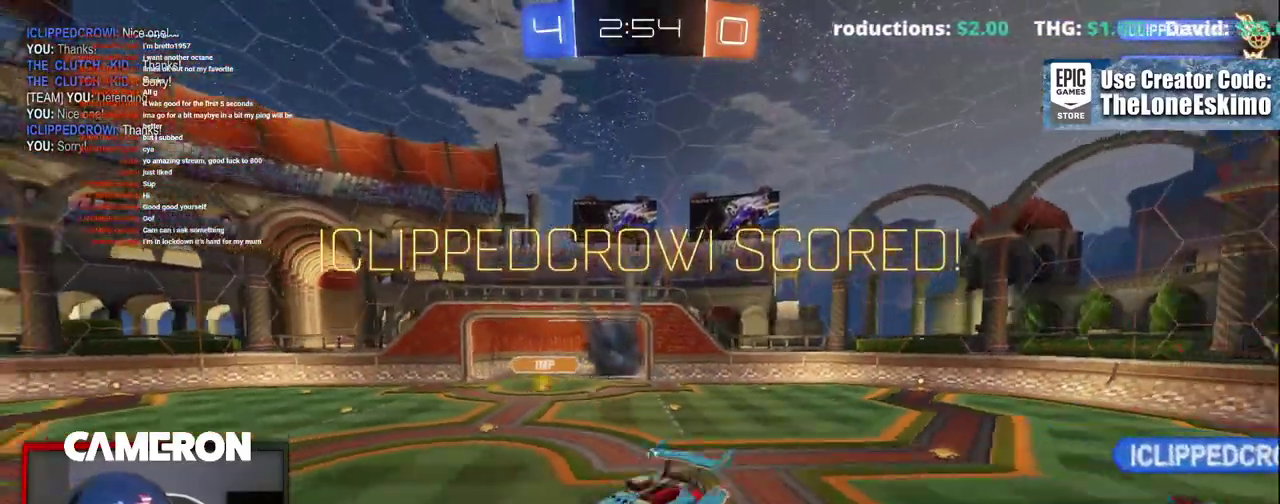
{"buttons": ["R2"], "left_stick": "right", "right_stick": "center"}
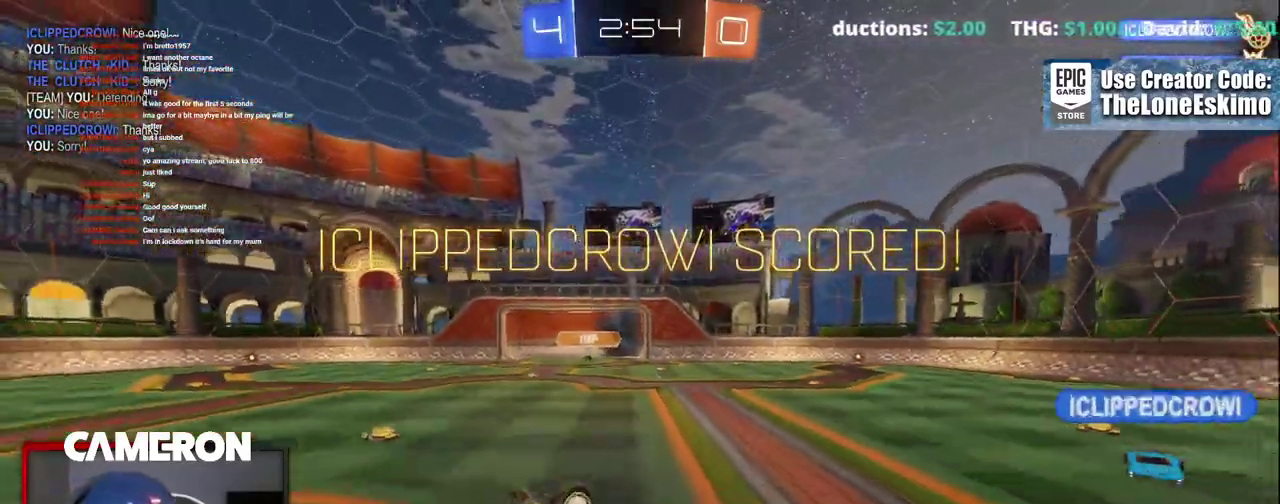
{"buttons": ["R2"], "left_stick": "center", "right_stick": "center", "events": [[433, "left_stick", "center"]]}
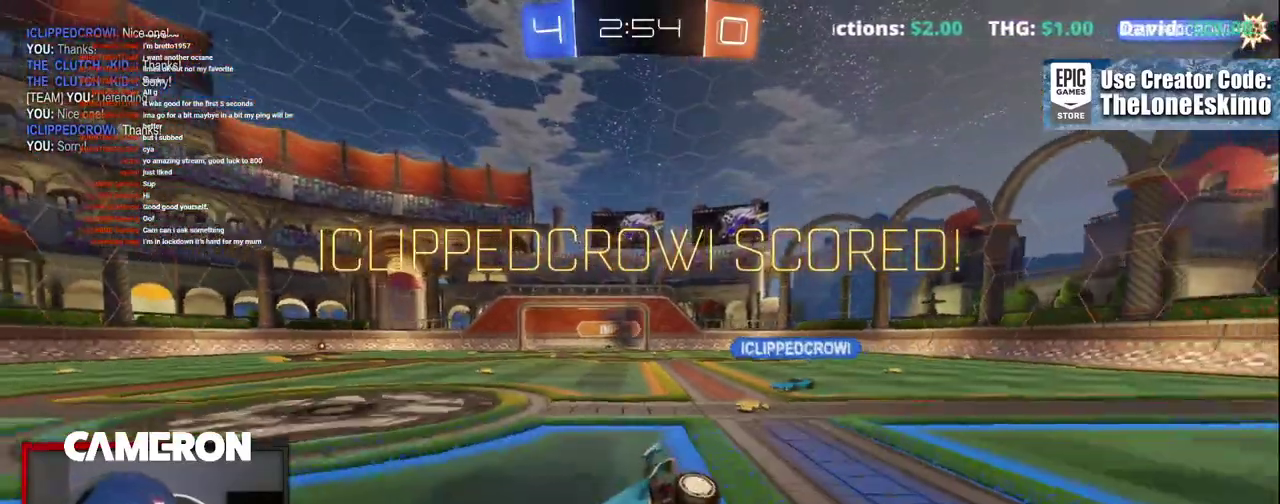
{"buttons": ["R2"], "left_stick": "center", "right_stick": "center", "events": []}
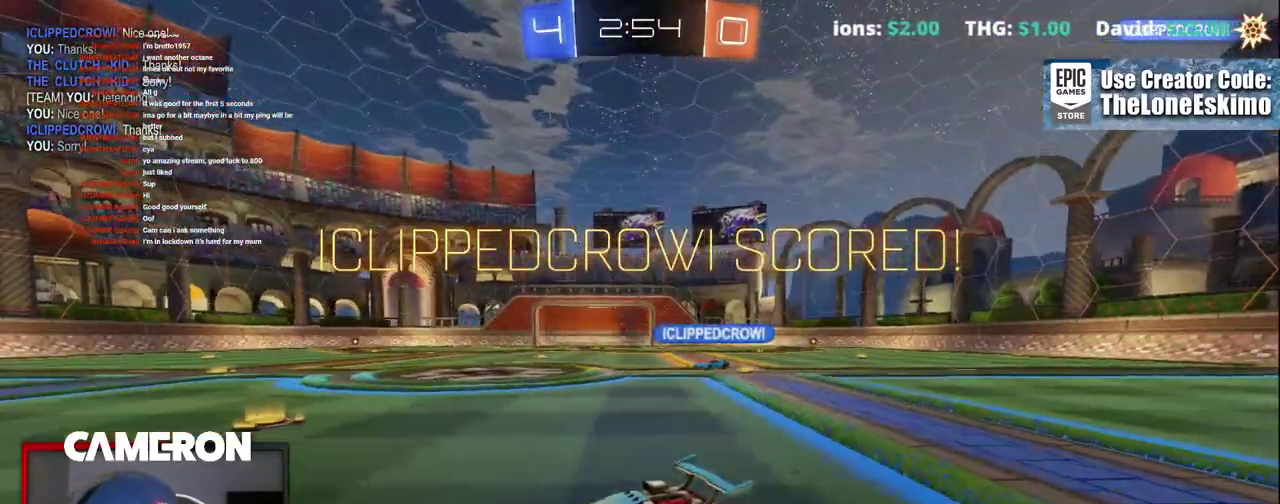
{"buttons": ["R2"], "left_stick": "center", "right_stick": "center", "events": []}
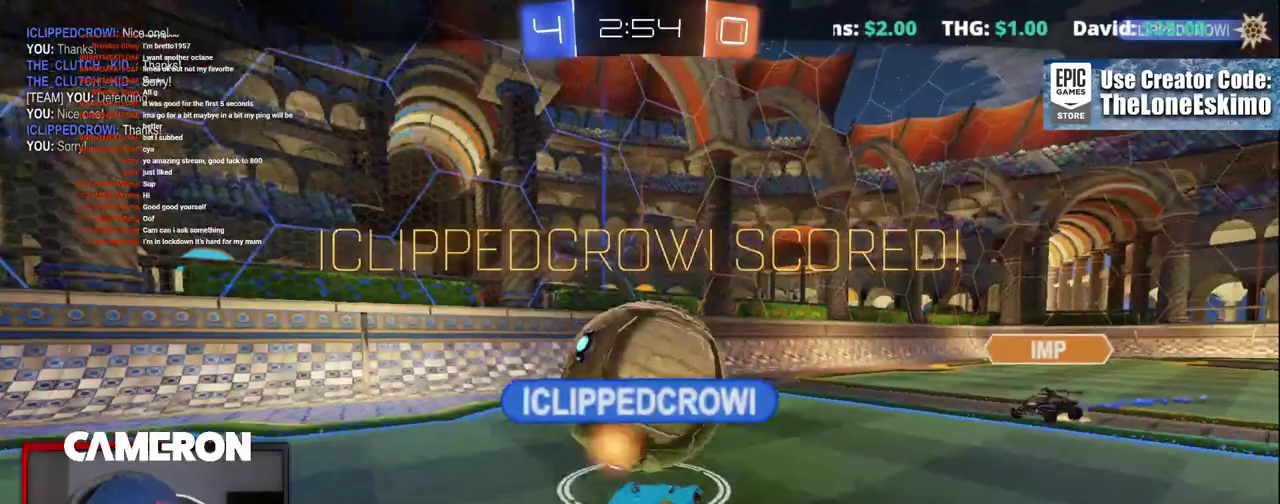
{"buttons": ["R2"], "left_stick": "center", "right_stick": "center", "events": []}
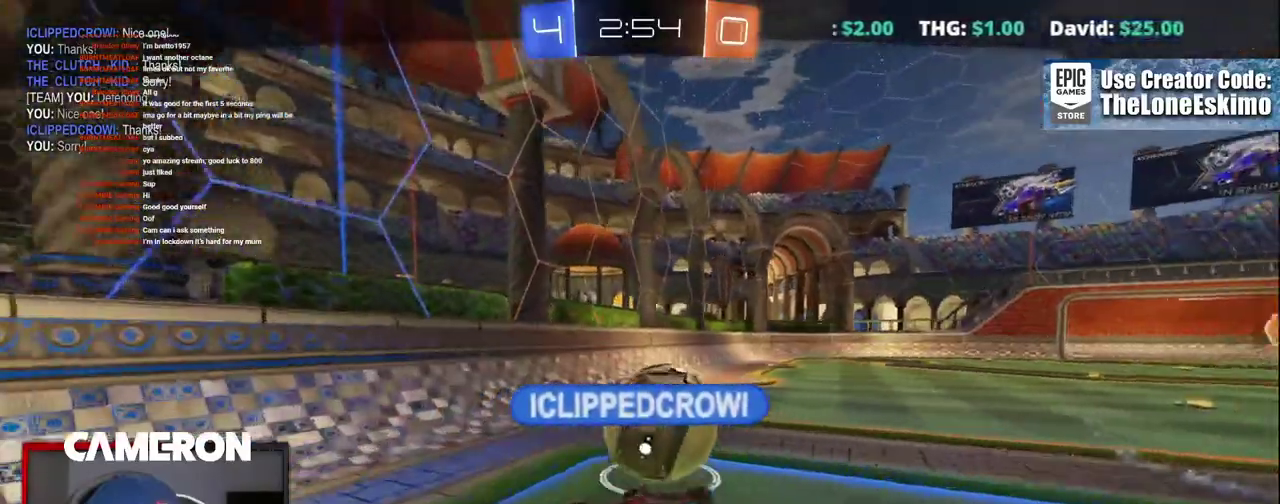
{"buttons": ["R2"], "left_stick": "center", "right_stick": "center", "events": []}
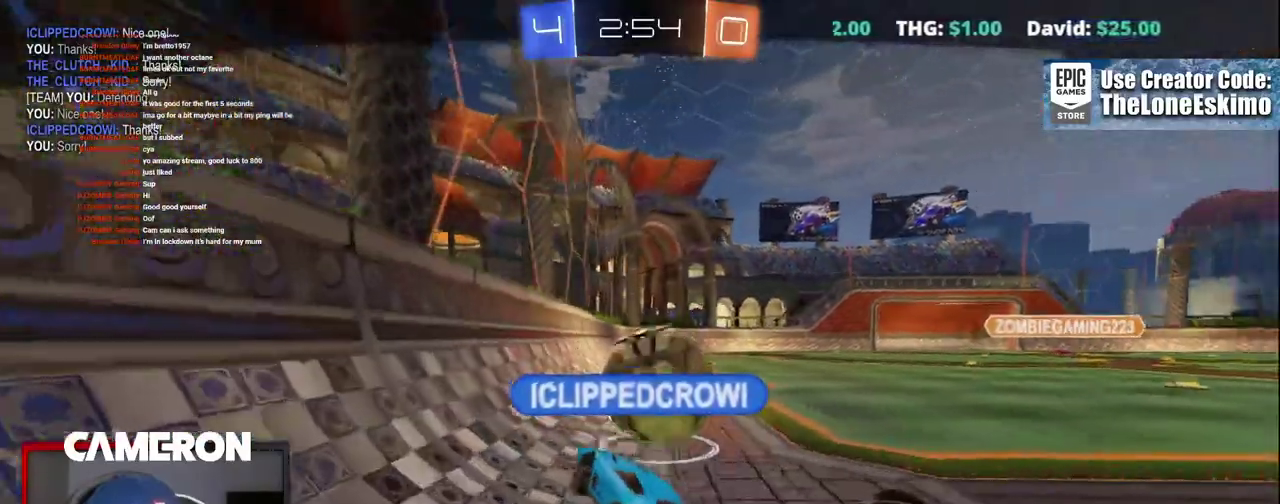
{"buttons": ["R2"], "left_stick": "center", "right_stick": "center", "events": []}
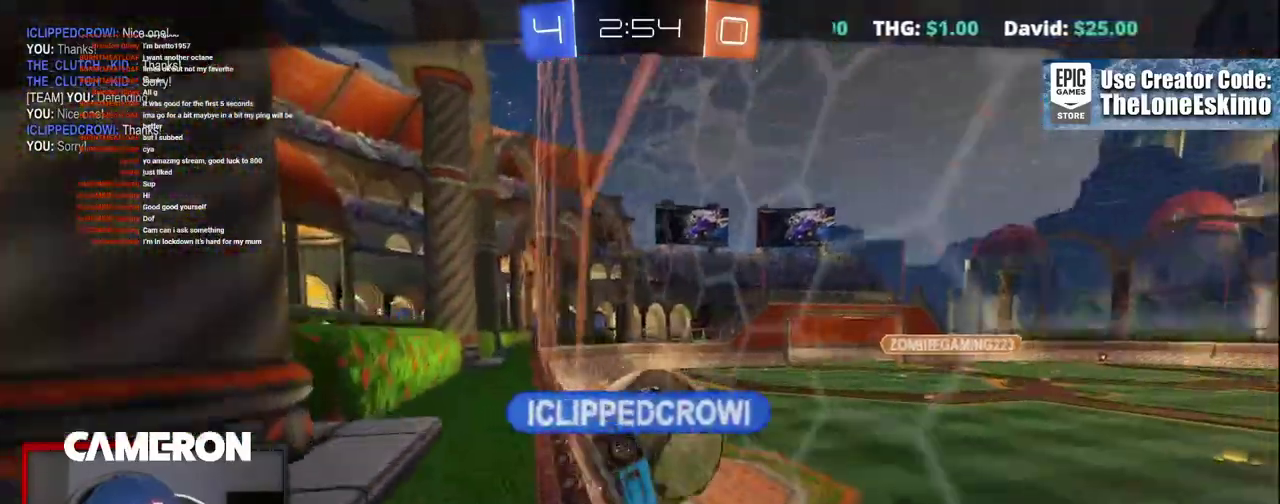
{"buttons": ["R2"], "left_stick": "center", "right_stick": "center", "events": []}